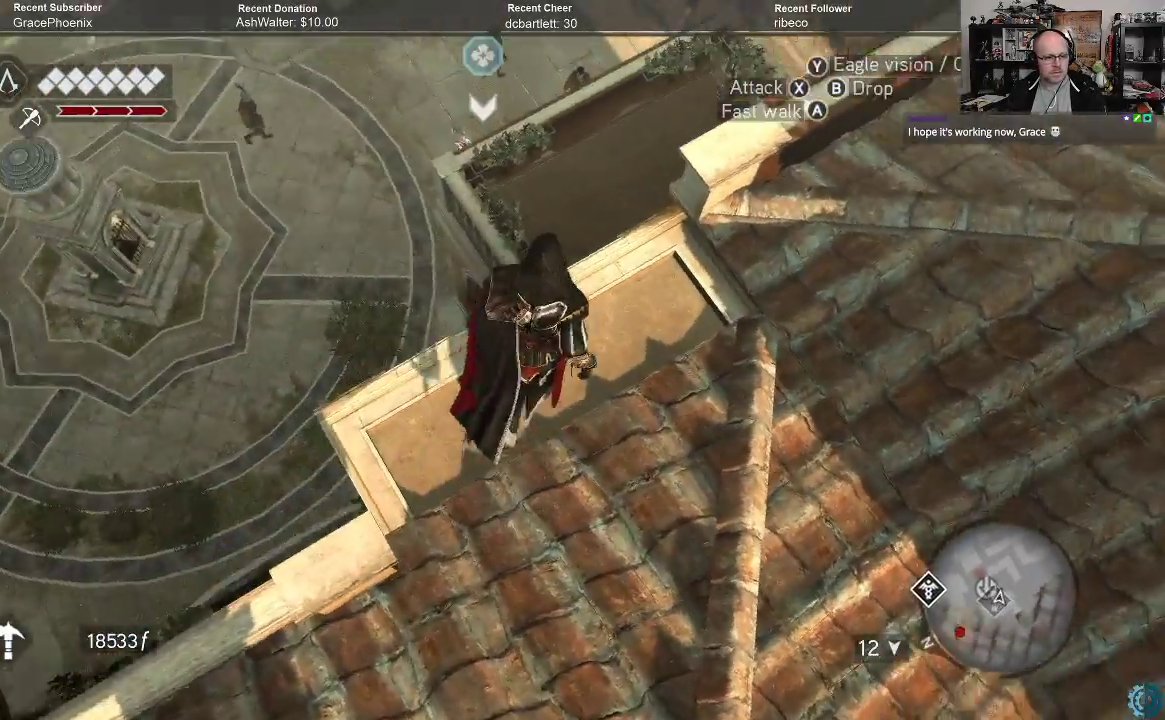
Gameplay with a controller (Xbox layout); each line is a JSON object with the inputs held at the frame after it. "events" lists button and stick changes between this image and that frame as [ms after this image, input, new state], when the widget could be followed in between.
{"buttons": [], "left_stick": "center", "right_stick": "right", "events": [[67, "right_stick", "center"], [167, "left_stick", "center"], [433, "right_stick", "right"]]}
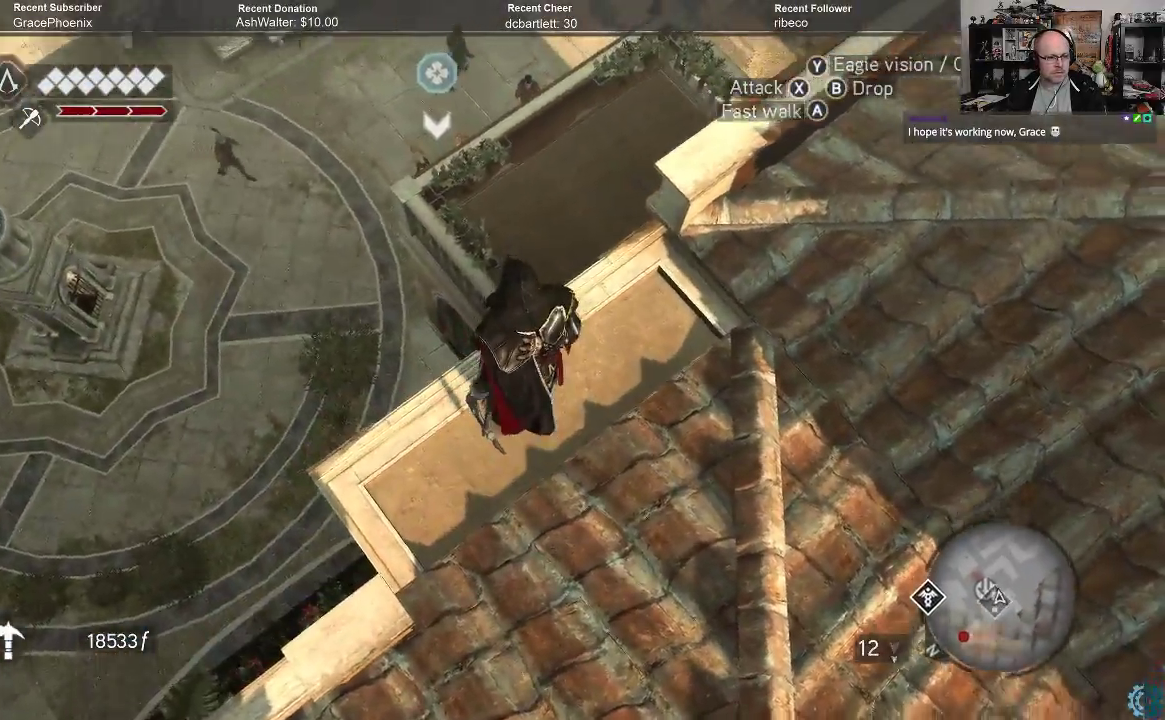
{"buttons": [], "left_stick": "up-right", "right_stick": "up-left", "events": [[167, "right_stick", "up-right"], [367, "left_stick", "up-right"], [400, "right_stick", "up"], [500, "right_stick", "up-left"]]}
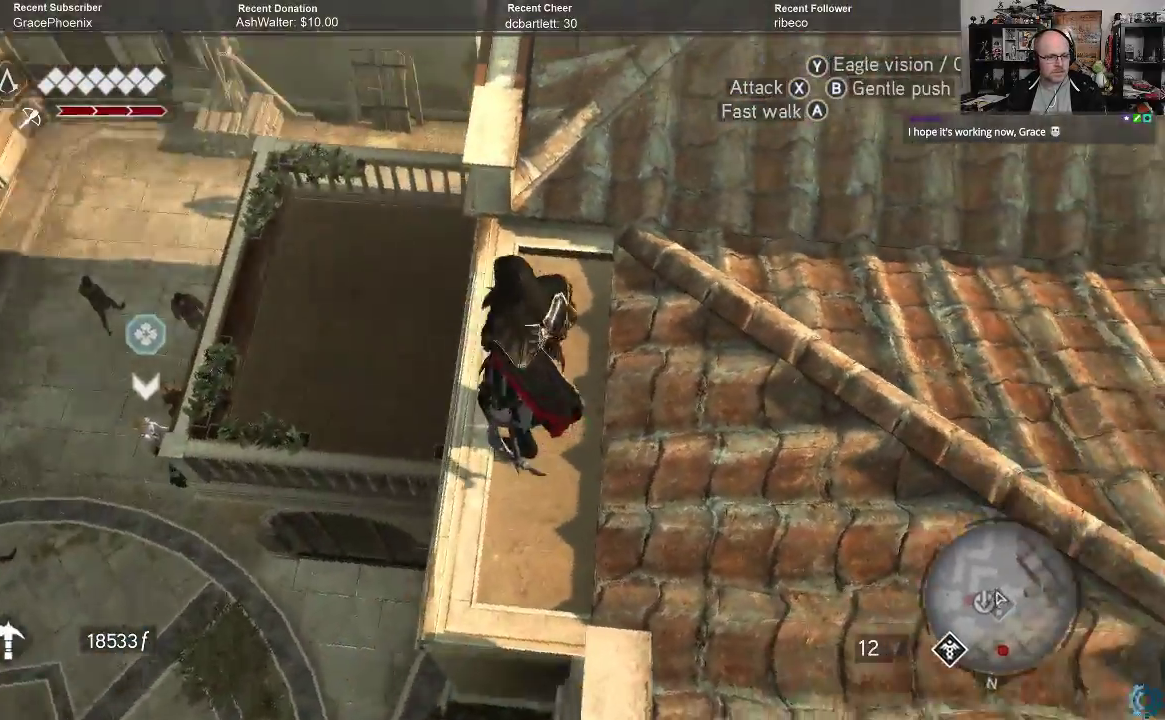
{"buttons": [], "left_stick": "up-right", "right_stick": "down-left", "events": [[200, "right_stick", "left"], [333, "right_stick", "center"], [433, "right_stick", "down-left"]]}
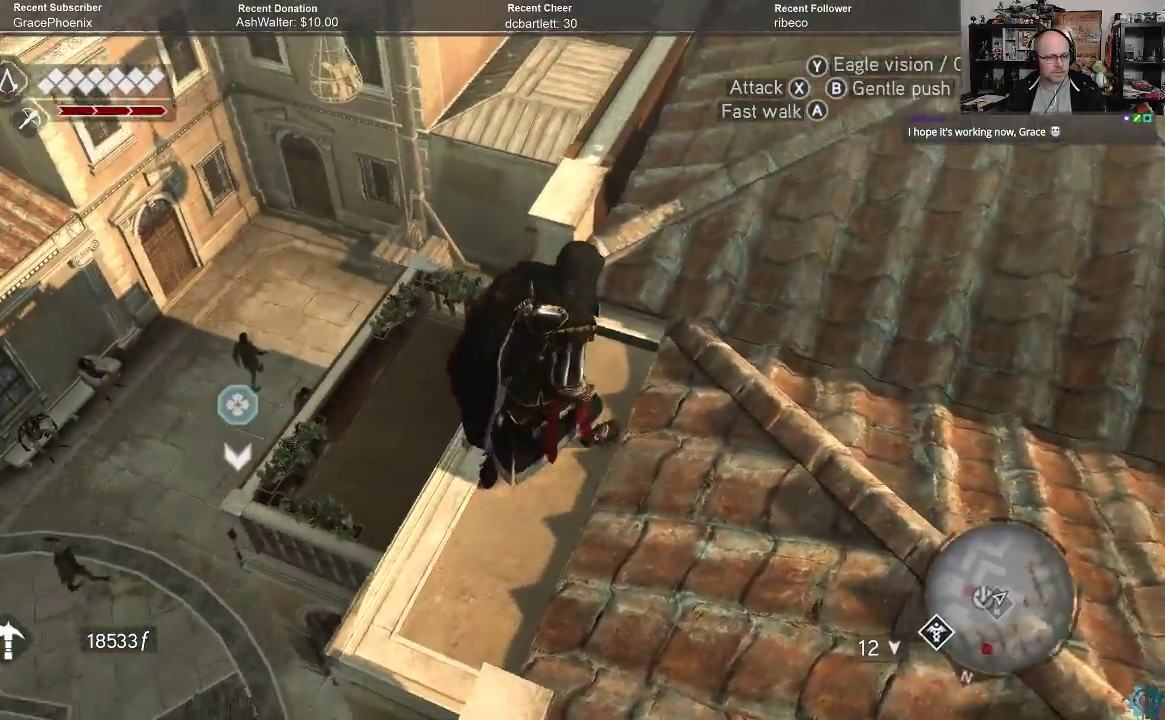
{"buttons": ["A", "R2"], "left_stick": "up-right", "right_stick": "center", "events": [[100, "R2", "down"], [100, "right_stick", "center"], [233, "A", "down"]]}
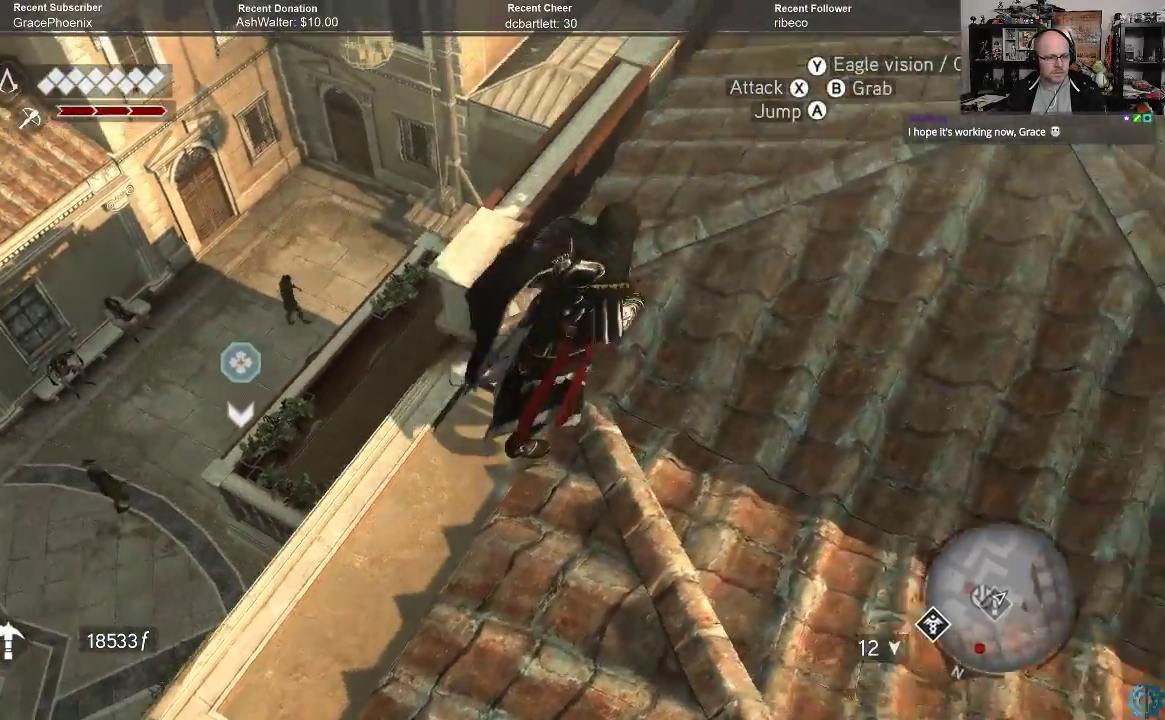
{"buttons": [], "left_stick": "center", "right_stick": "center", "events": [[67, "left_stick", "up"], [233, "left_stick", "up-left"], [433, "A", "up"], [467, "R2", "up"], [467, "left_stick", "center"]]}
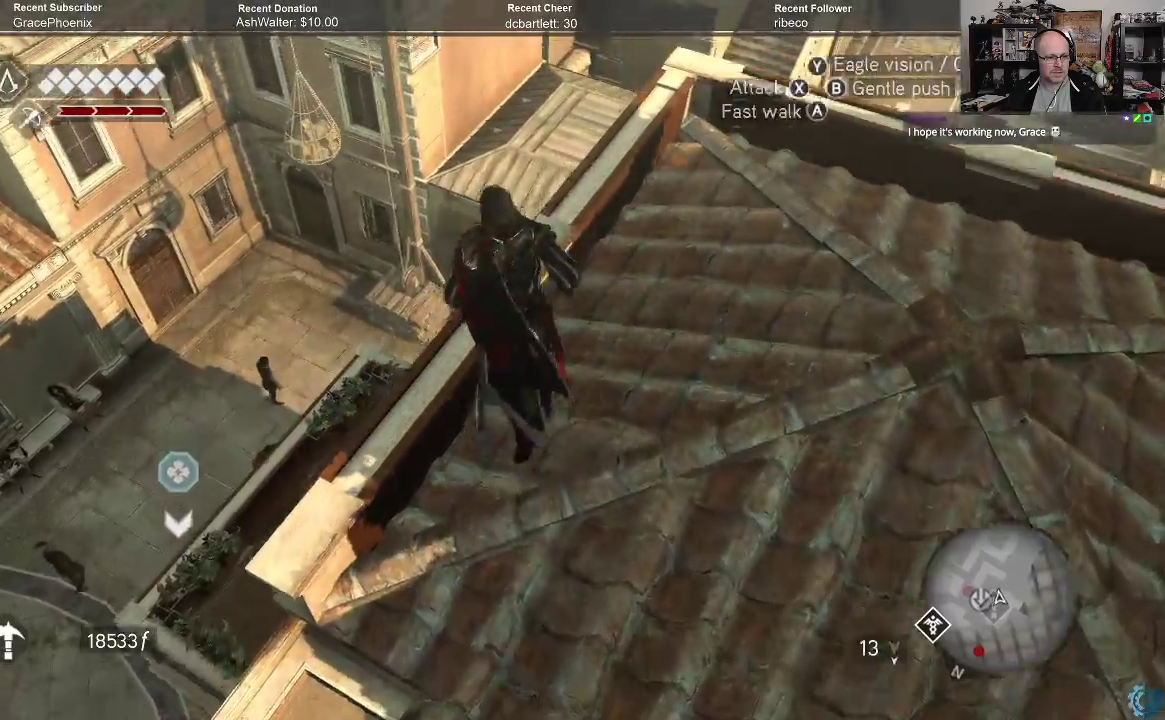
{"buttons": [], "left_stick": "center", "right_stick": "center", "events": []}
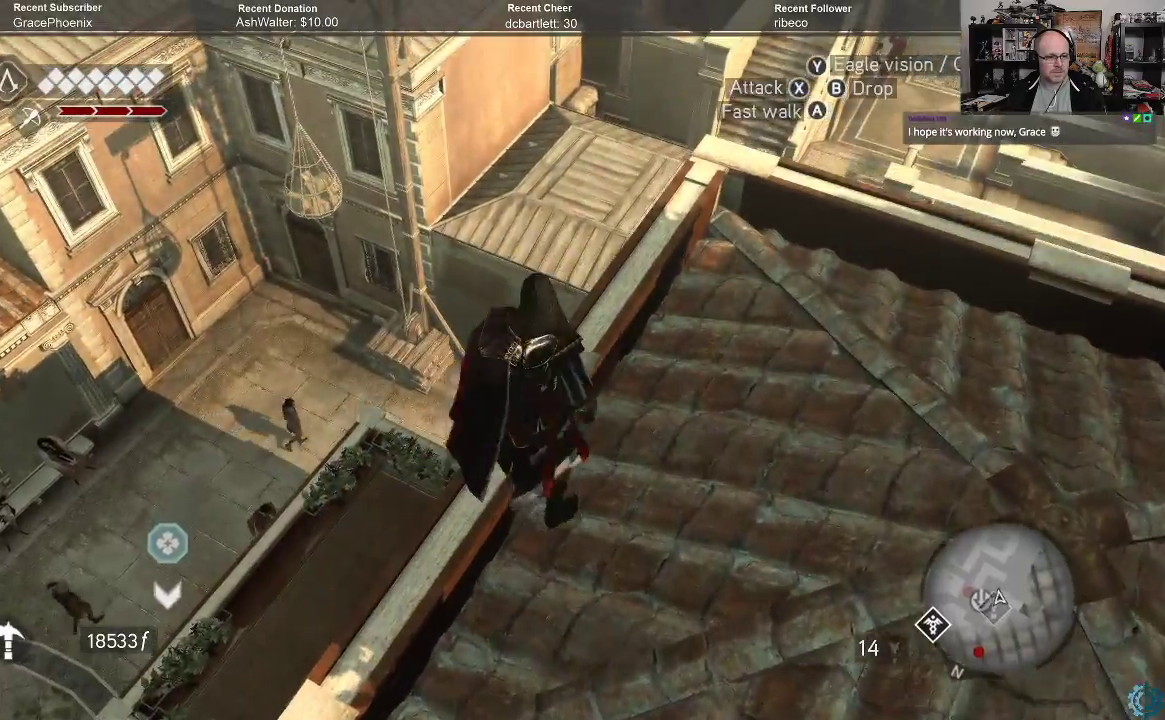
{"buttons": [], "left_stick": "center", "right_stick": "center", "events": [[267, "B", "down"], [400, "B", "up"]]}
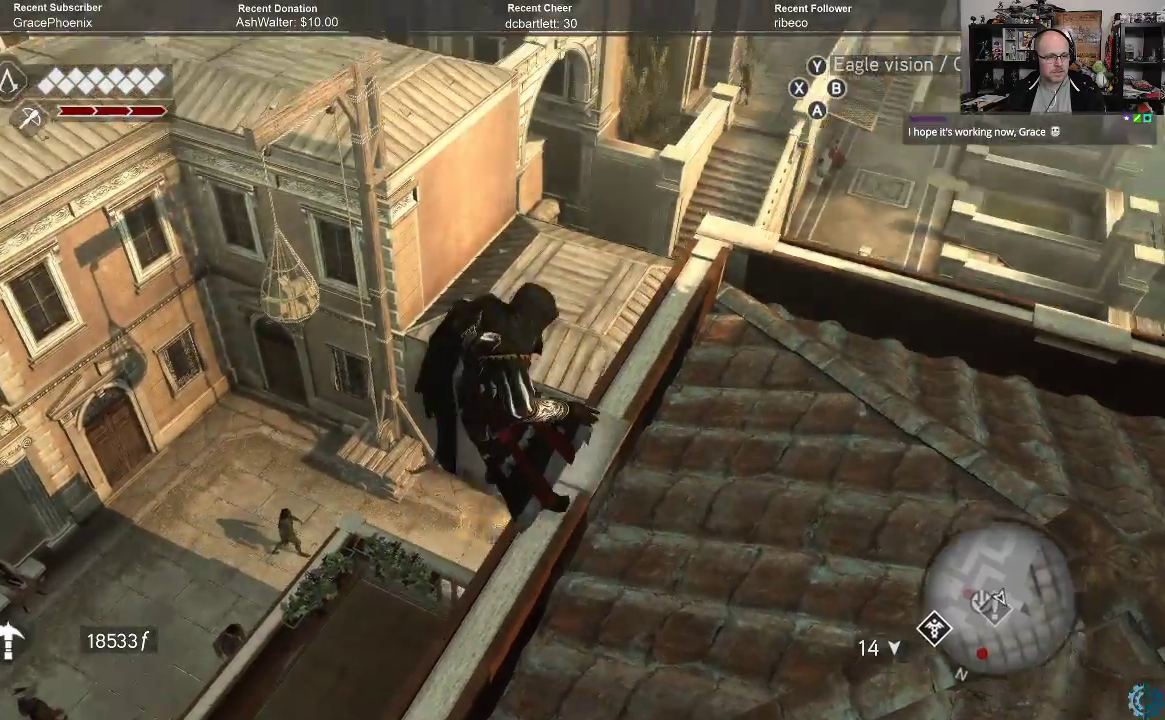
{"buttons": [], "left_stick": "center", "right_stick": "center", "events": []}
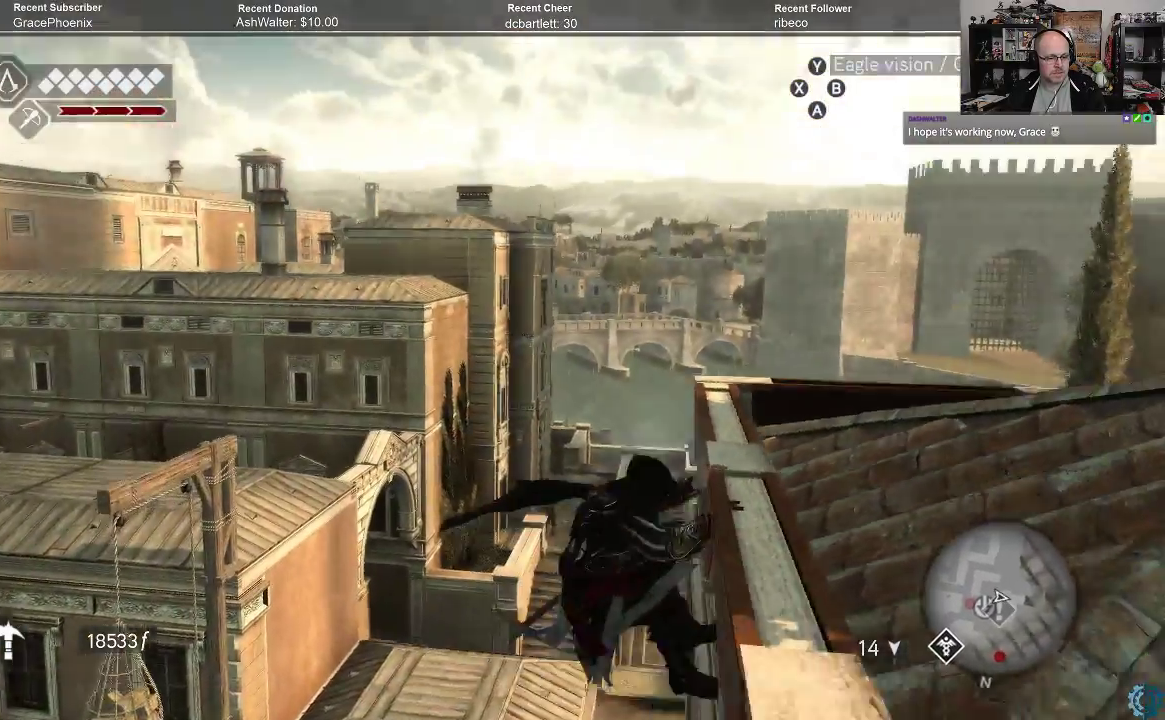
{"buttons": [], "left_stick": "center", "right_stick": "center", "events": [[67, "B", "down"], [200, "B", "up"], [367, "B", "down"], [467, "B", "up"]]}
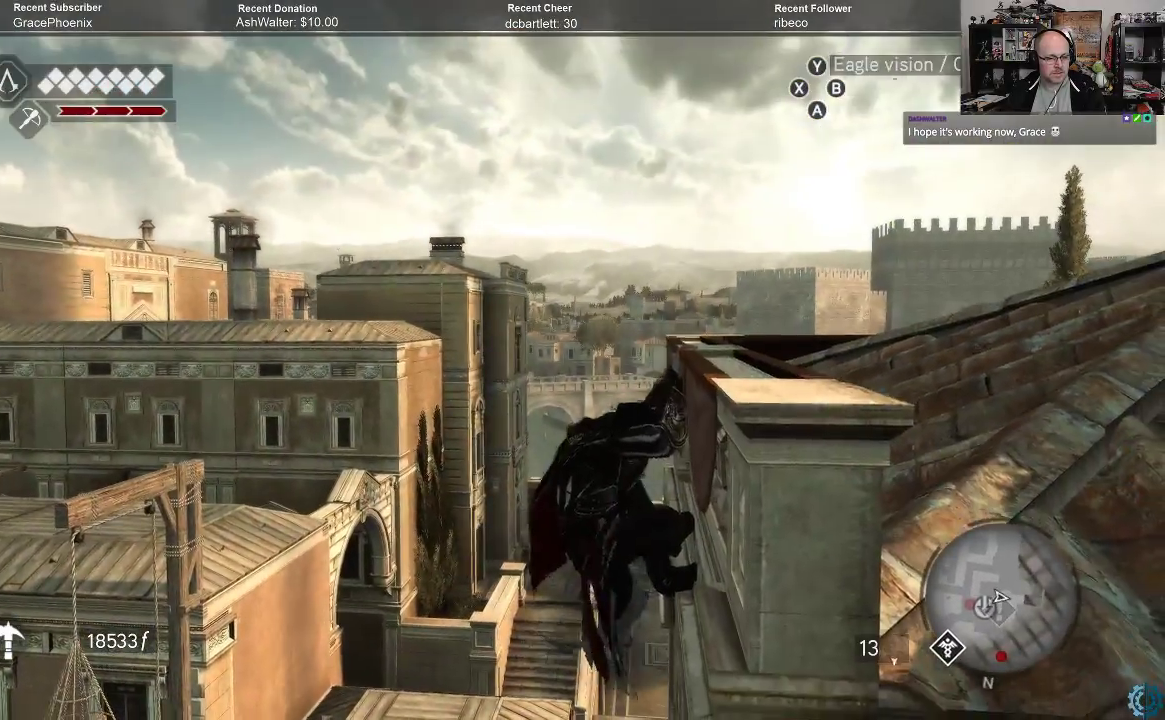
{"buttons": ["B"], "left_stick": "center", "right_stick": "center", "events": [[433, "B", "down"]]}
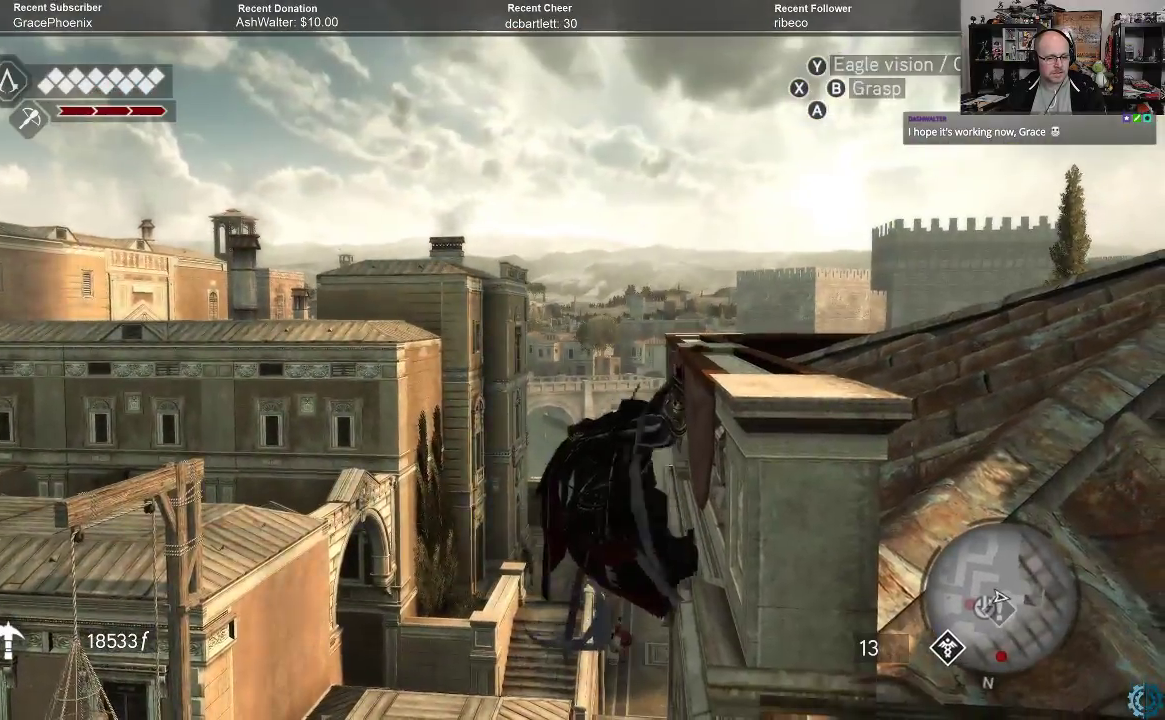
{"buttons": ["B"], "left_stick": "center", "right_stick": "center", "events": [[33, "B", "up"], [433, "B", "down"]]}
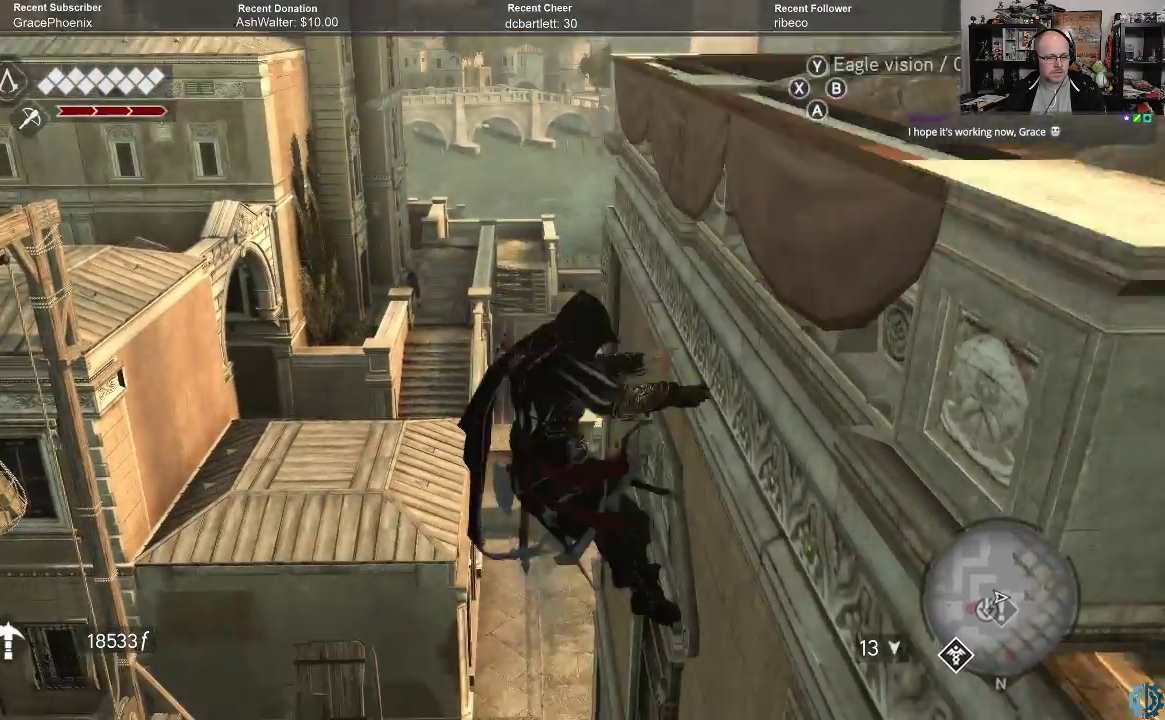
{"buttons": [], "left_stick": "center", "right_stick": "center", "events": [[67, "B", "up"], [400, "B", "down"], [500, "B", "up"]]}
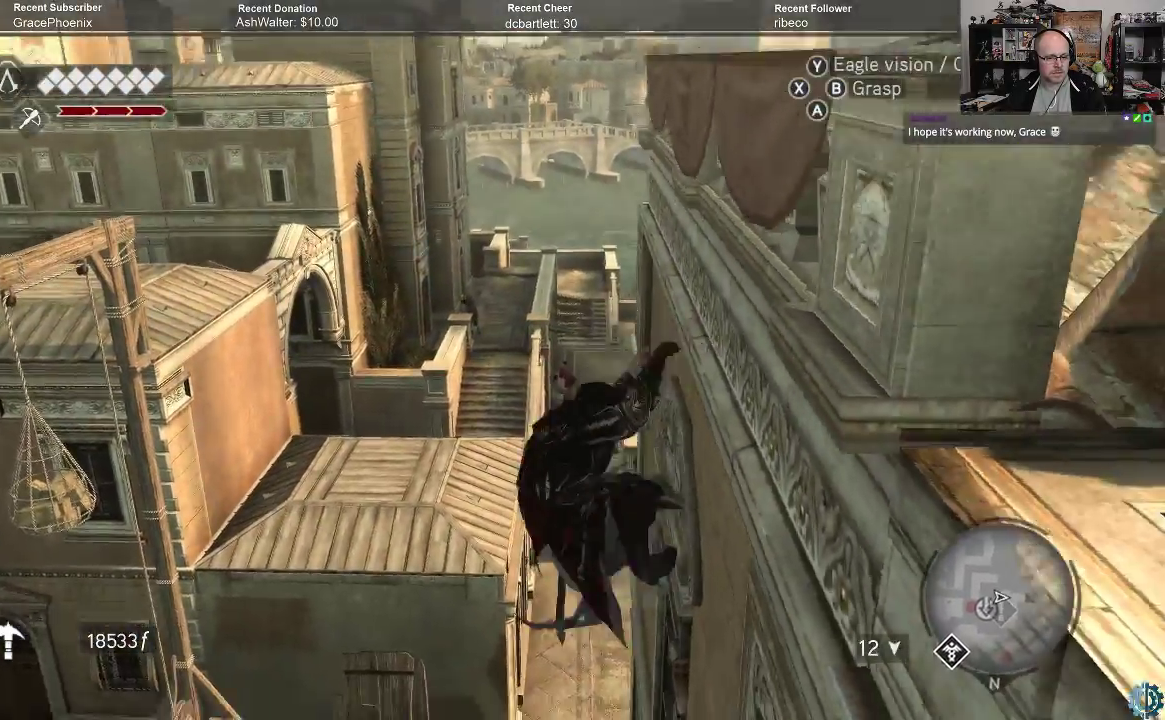
{"buttons": [], "left_stick": "center", "right_stick": "center", "events": [[333, "B", "down"], [467, "B", "up"]]}
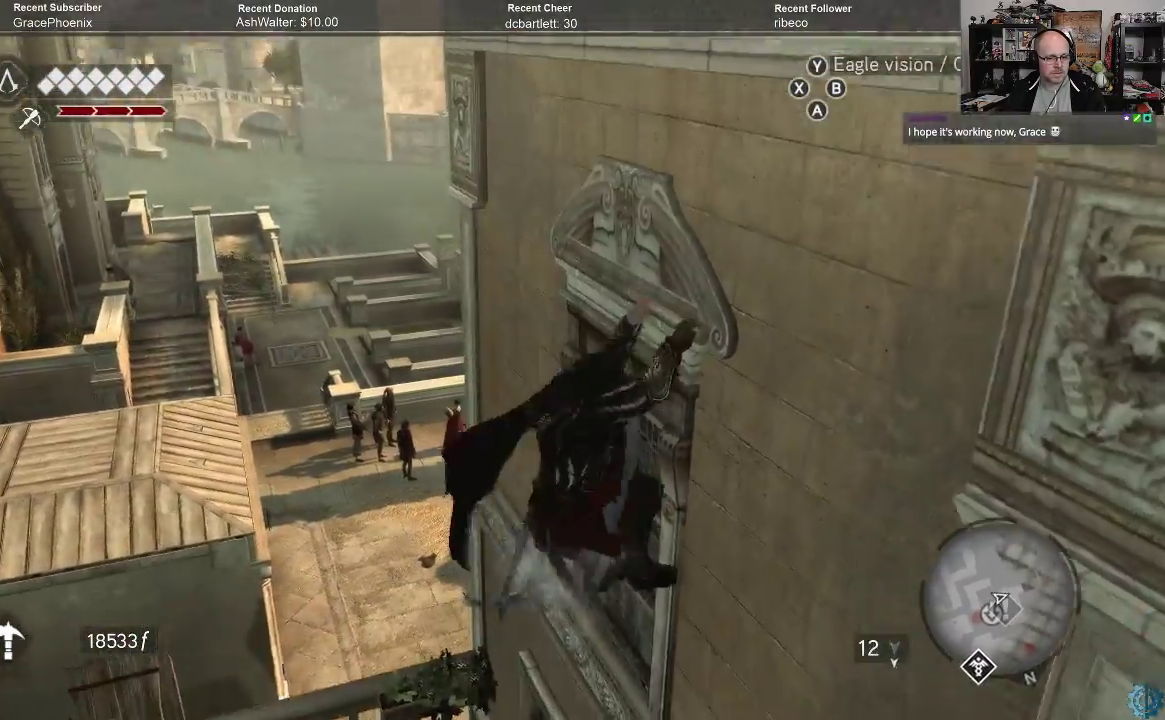
{"buttons": [], "left_stick": "center", "right_stick": "center", "events": [[267, "B", "down"], [367, "B", "up"]]}
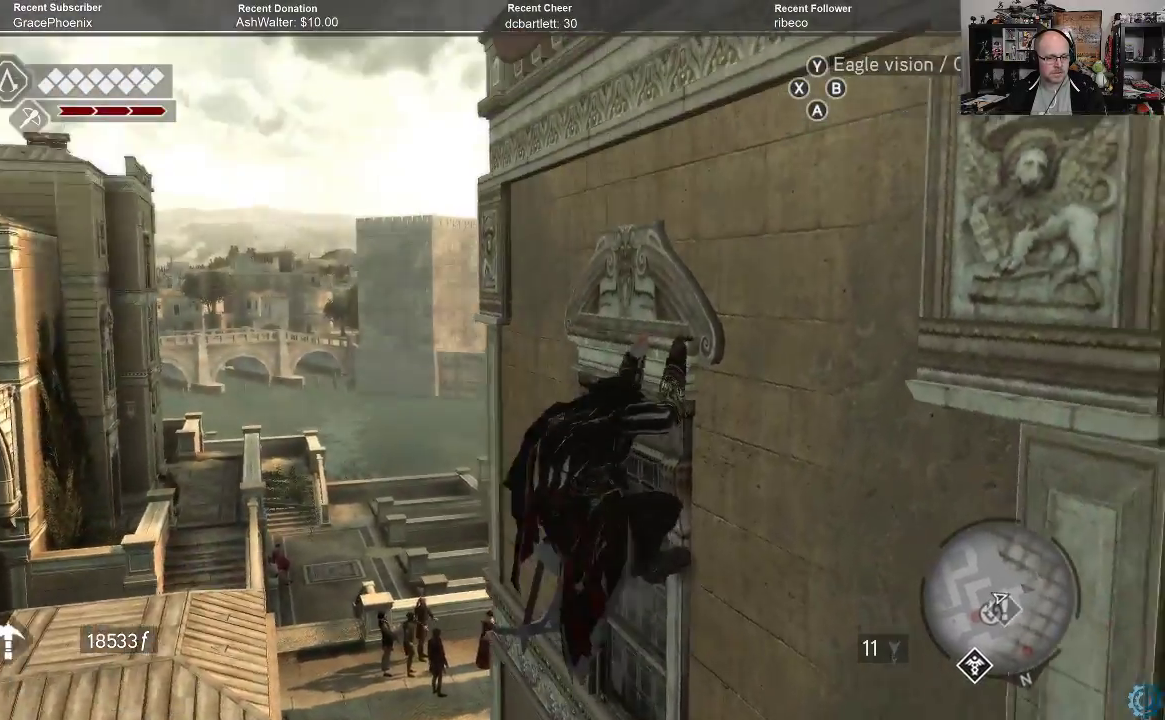
{"buttons": [], "left_stick": "center", "right_stick": "center", "events": [[200, "B", "down"], [300, "B", "up"]]}
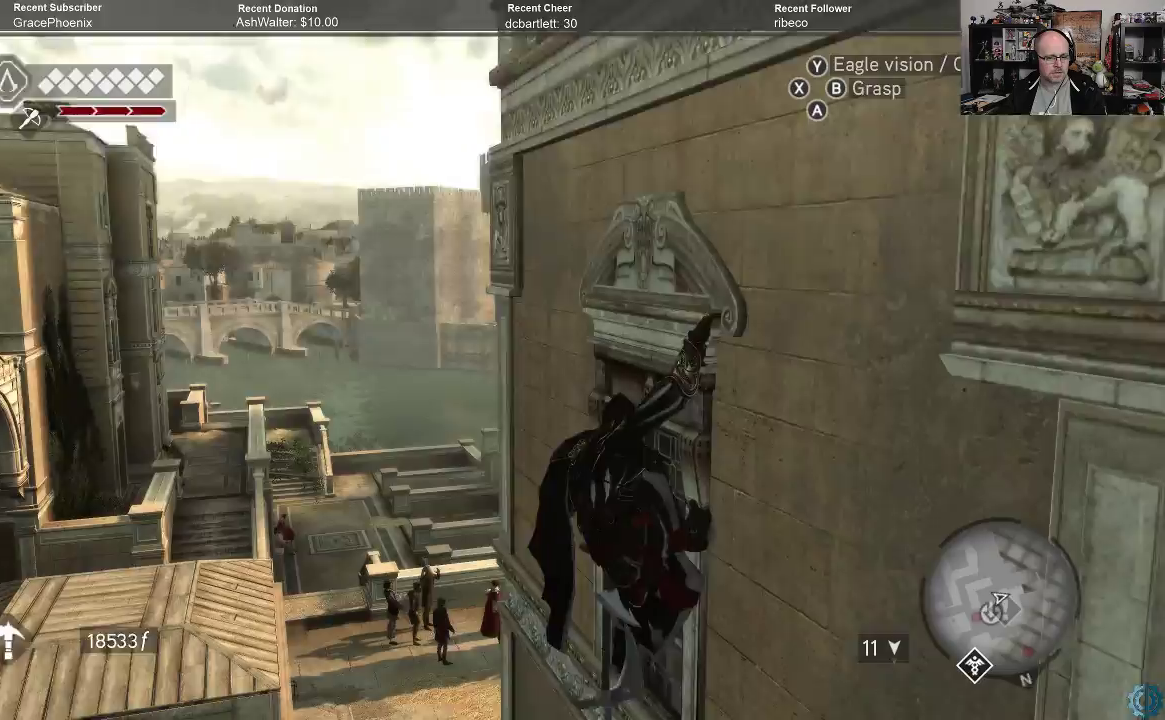
{"buttons": [], "left_stick": "center", "right_stick": "center", "events": [[167, "B", "down"], [267, "B", "up"]]}
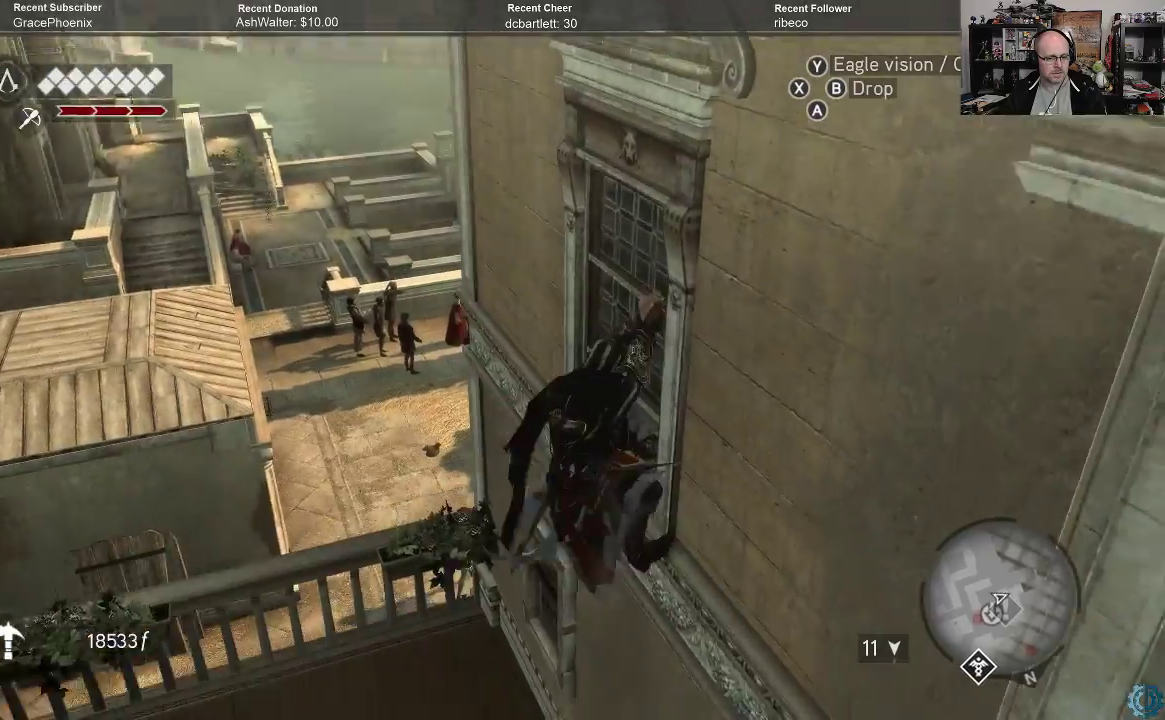
{"buttons": ["B"], "left_stick": "center", "right_stick": "center", "events": [[67, "B", "down"], [200, "B", "up"], [433, "B", "down"]]}
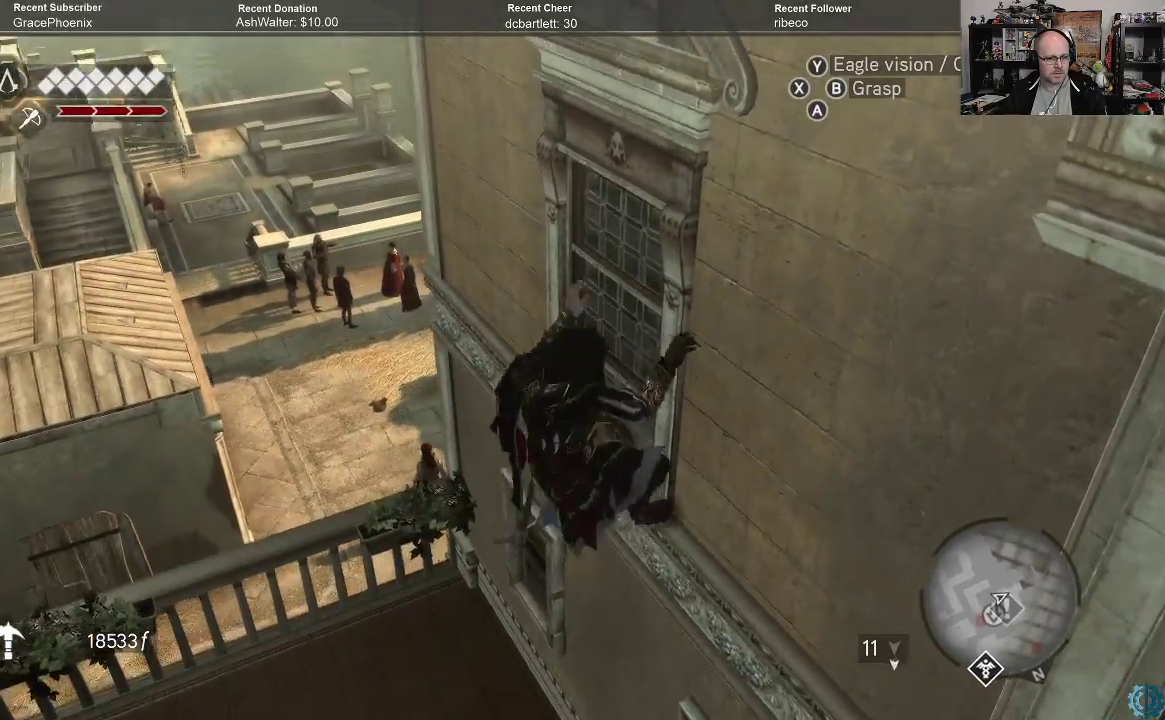
{"buttons": [], "left_stick": "center", "right_stick": "center", "events": [[33, "B", "up"]]}
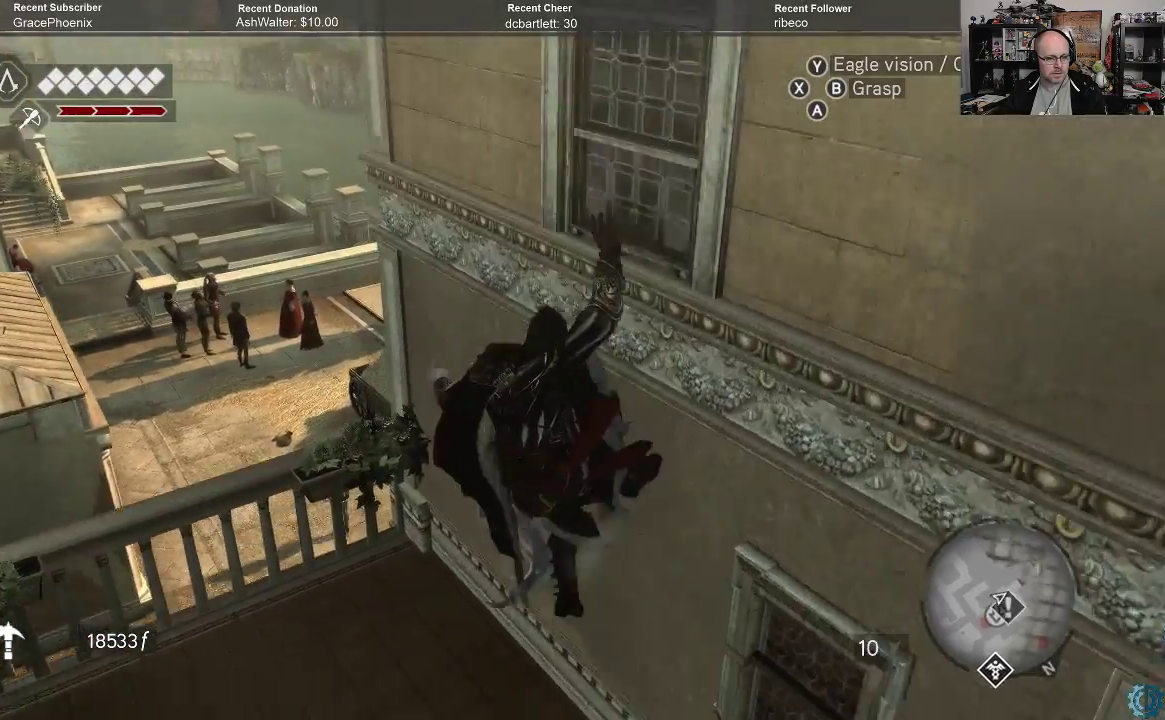
{"buttons": [], "left_stick": "center", "right_stick": "right", "events": [[67, "right_stick", "right"]]}
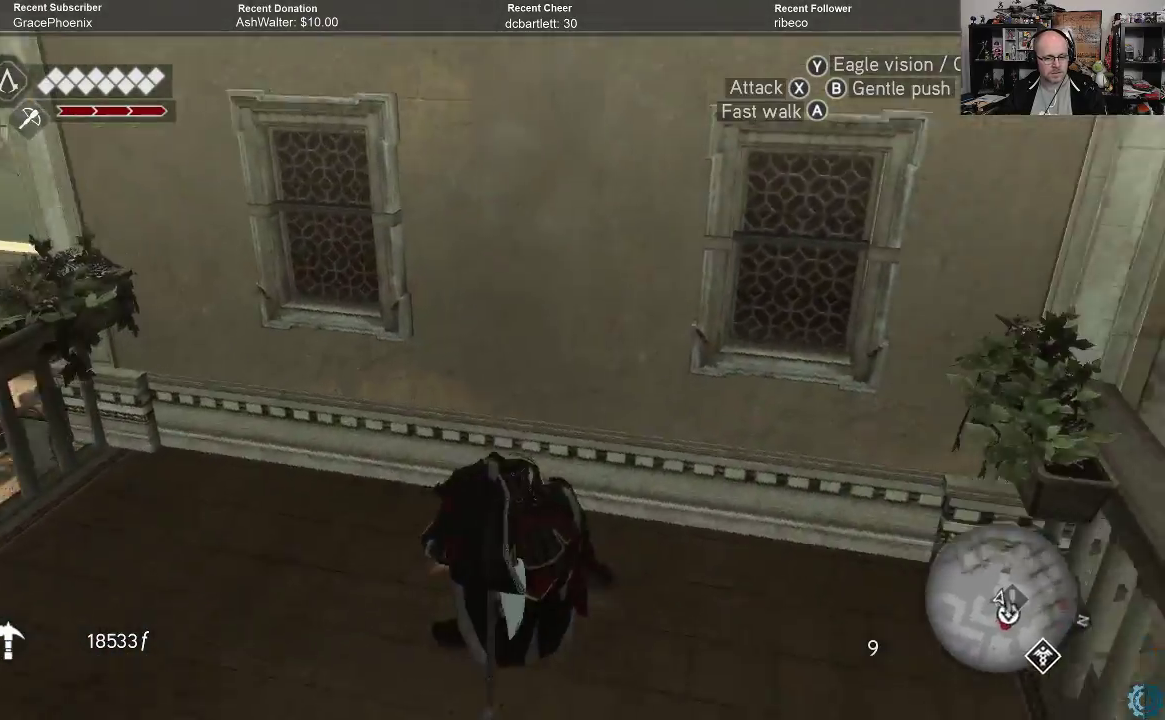
{"buttons": [], "left_stick": "up-right", "right_stick": "center", "events": [[33, "left_stick", "right"], [300, "left_stick", "up-right"], [367, "right_stick", "center"]]}
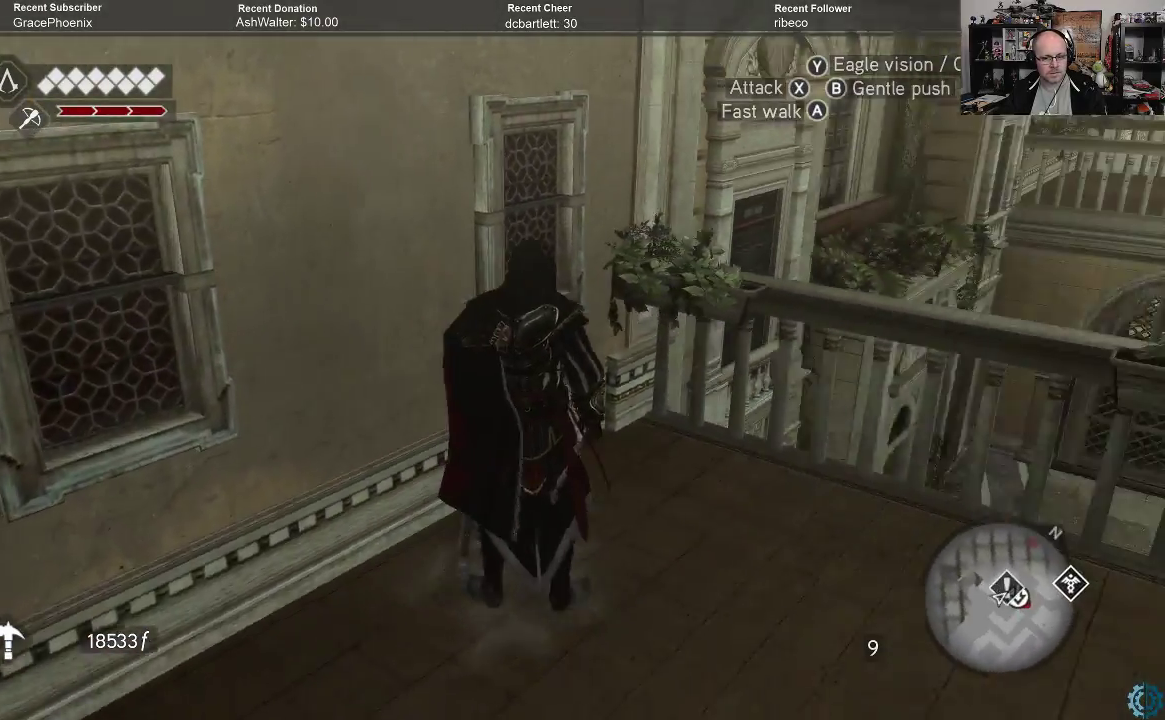
{"buttons": ["A", "R2"], "left_stick": "up-right", "right_stick": "center", "events": [[400, "R2", "down"], [433, "A", "down"]]}
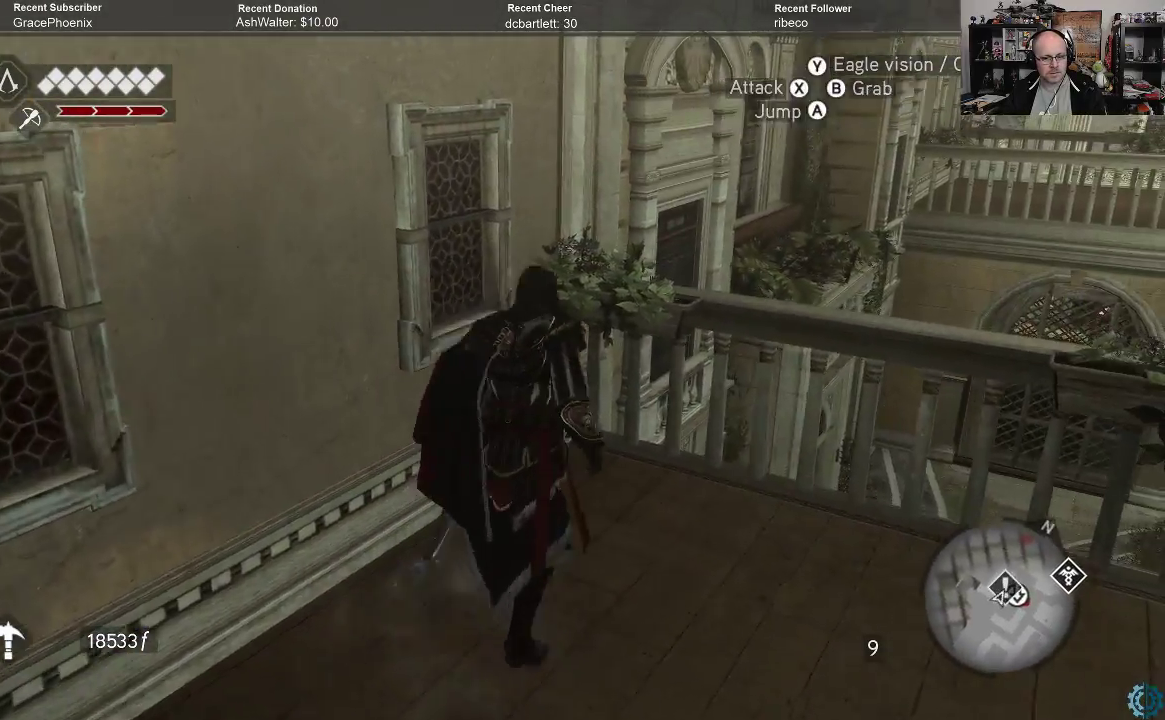
{"buttons": ["A", "R2"], "left_stick": "up", "right_stick": "center", "events": [[433, "left_stick", "up"]]}
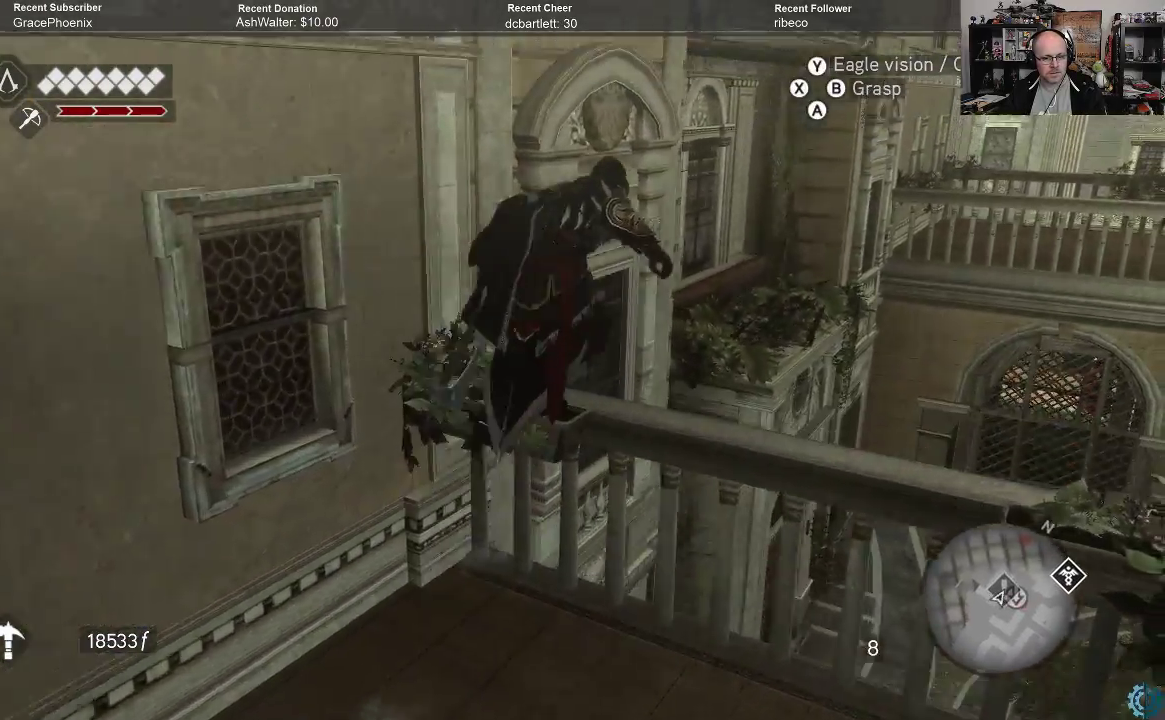
{"buttons": ["B"], "left_stick": "up-left", "right_stick": "center", "events": [[267, "A", "up"], [333, "R2", "up"], [333, "left_stick", "up-left"], [500, "B", "down"]]}
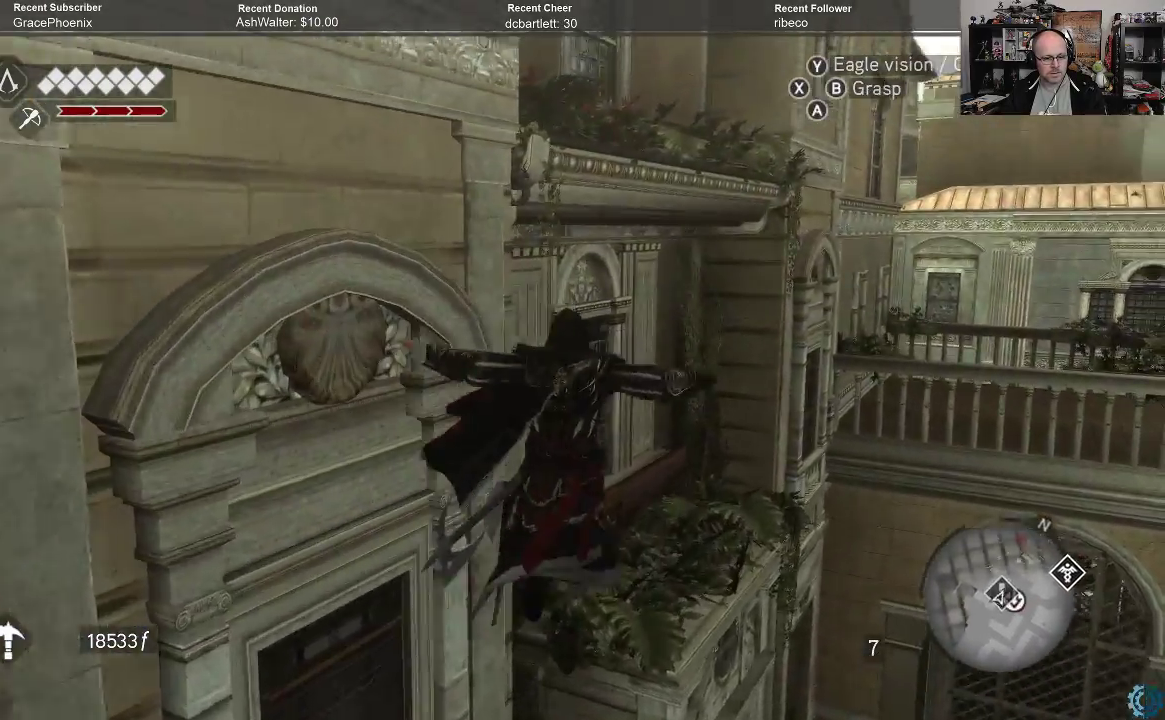
{"buttons": [], "left_stick": "center", "right_stick": "center", "events": [[100, "B", "up"], [200, "B", "down"], [267, "B", "up"], [467, "left_stick", "center"]]}
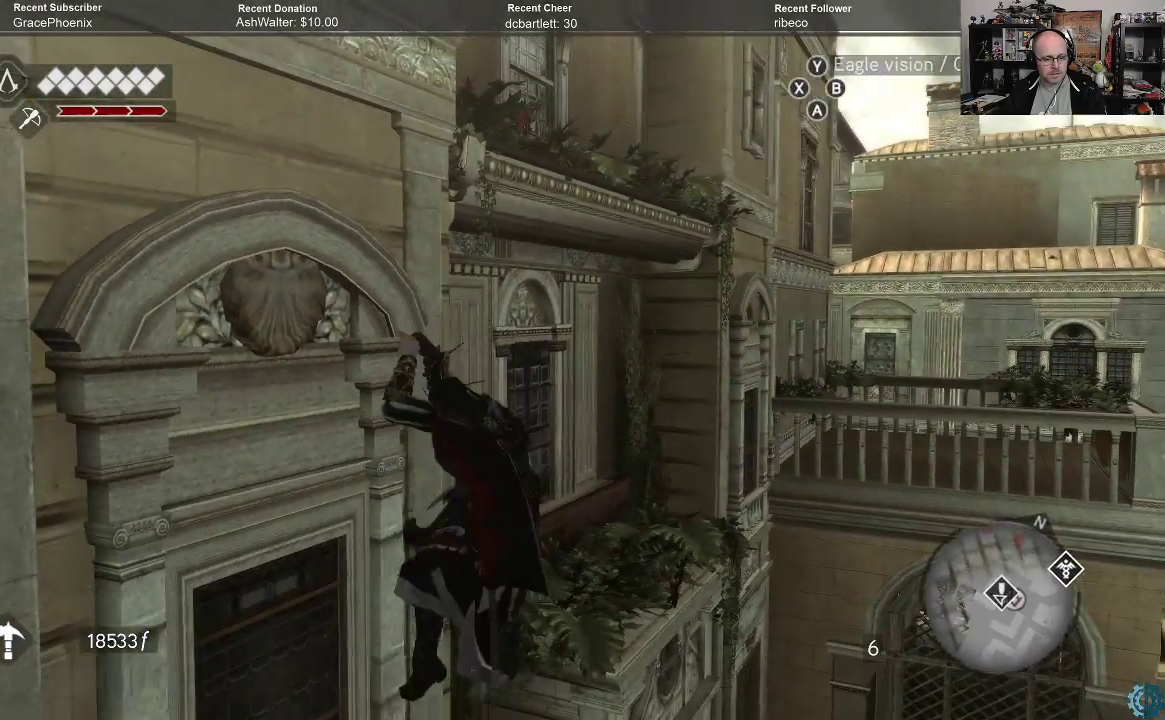
{"buttons": [], "left_stick": "center", "right_stick": "center", "events": [[200, "B", "down"], [300, "B", "up"]]}
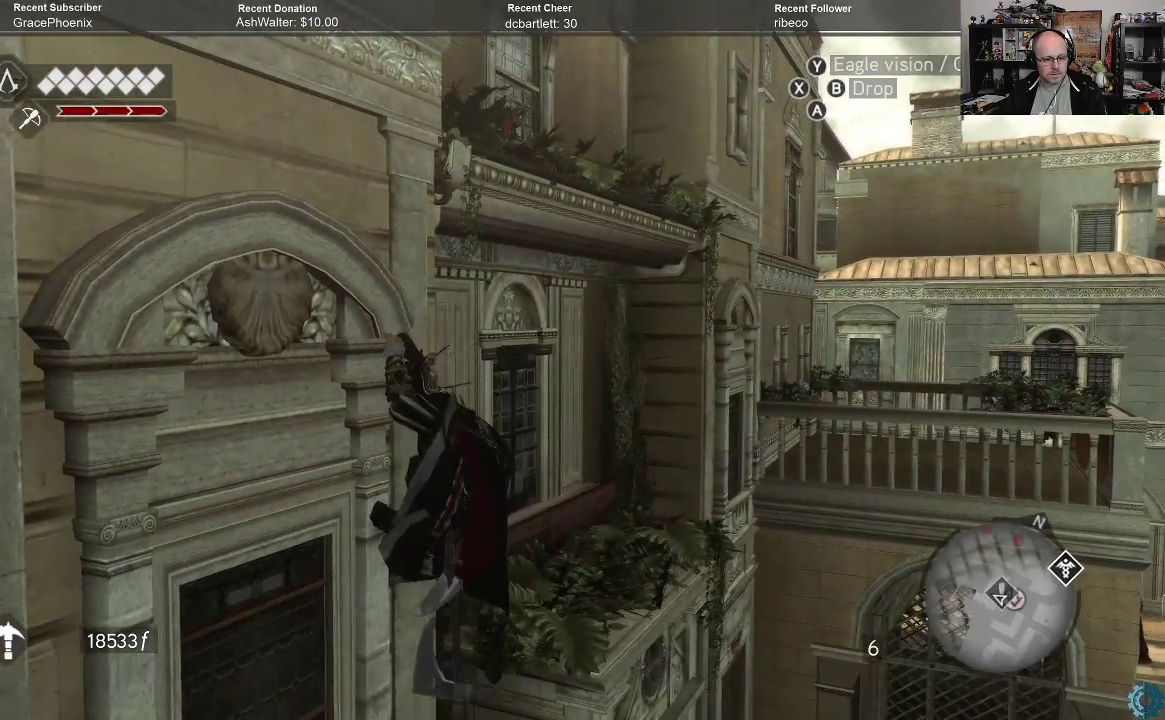
{"buttons": [], "left_stick": "center", "right_stick": "center", "events": [[167, "B", "down"], [267, "B", "up"]]}
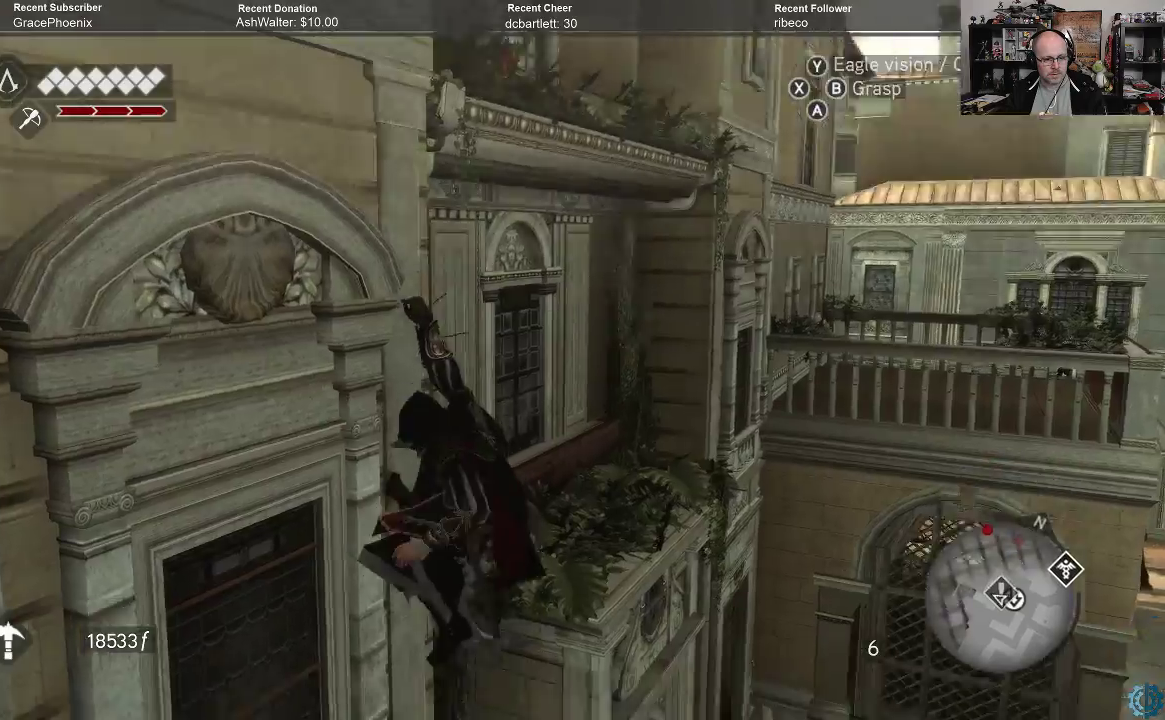
{"buttons": ["B"], "left_stick": "center", "right_stick": "center", "events": [[433, "B", "down"]]}